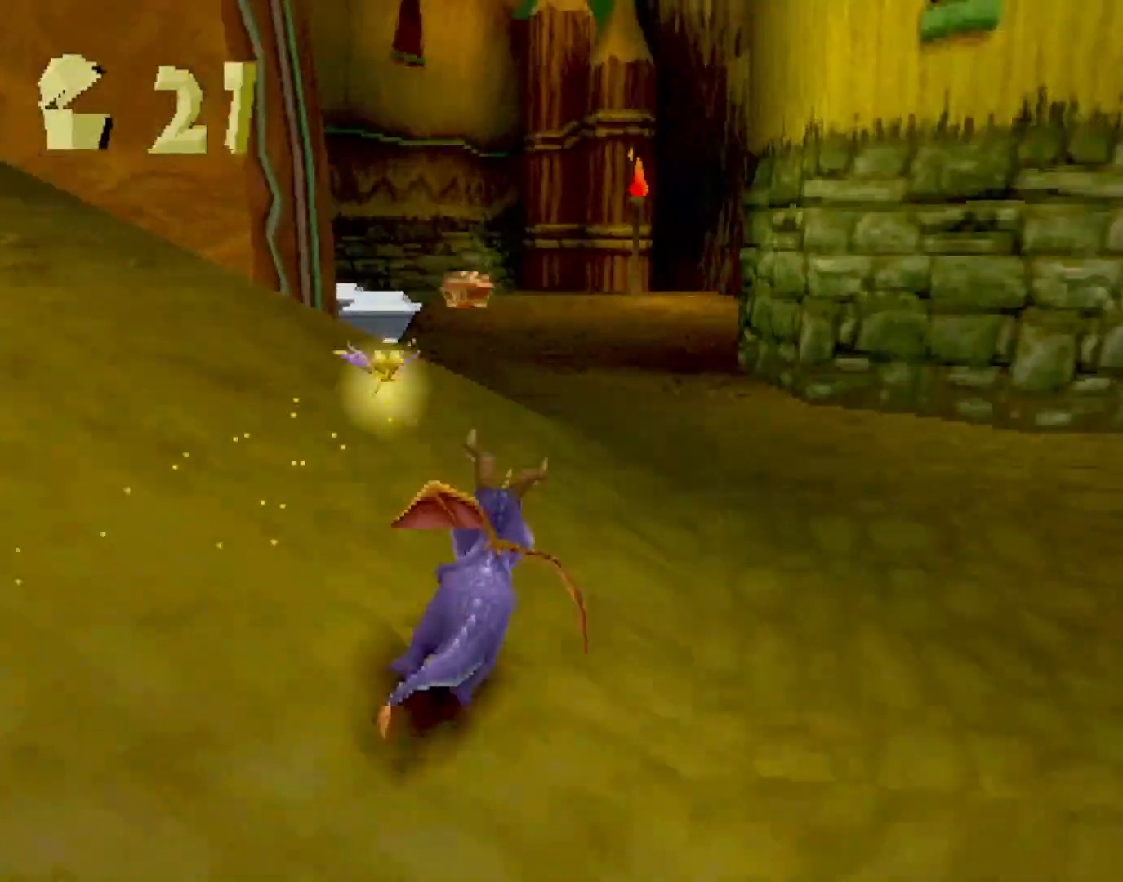
Gameplay with a controller (PlayStation layout); each line is a JSON object with the inputs held at the frame after it. "events" lists button and stick changes between this image and that frame as [ms after this image, input, new state], when the widget could be followed in between. Not read: L3 R2 R3 right_stick.
{"buttons": ["SQUARE"], "left_stick": "right", "events": [[400, "left_stick", "right"]]}
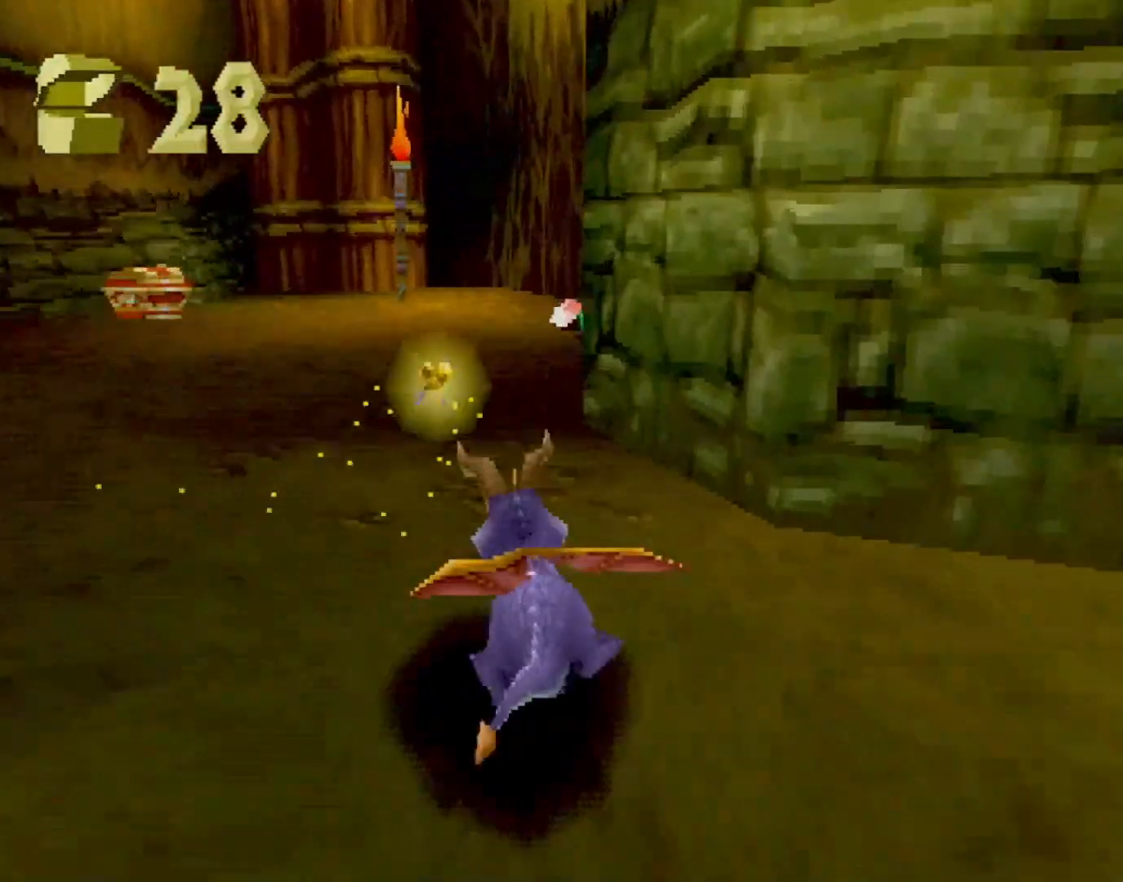
{"buttons": ["SQUARE"], "left_stick": "center", "events": [[50, "left_stick", "center"]]}
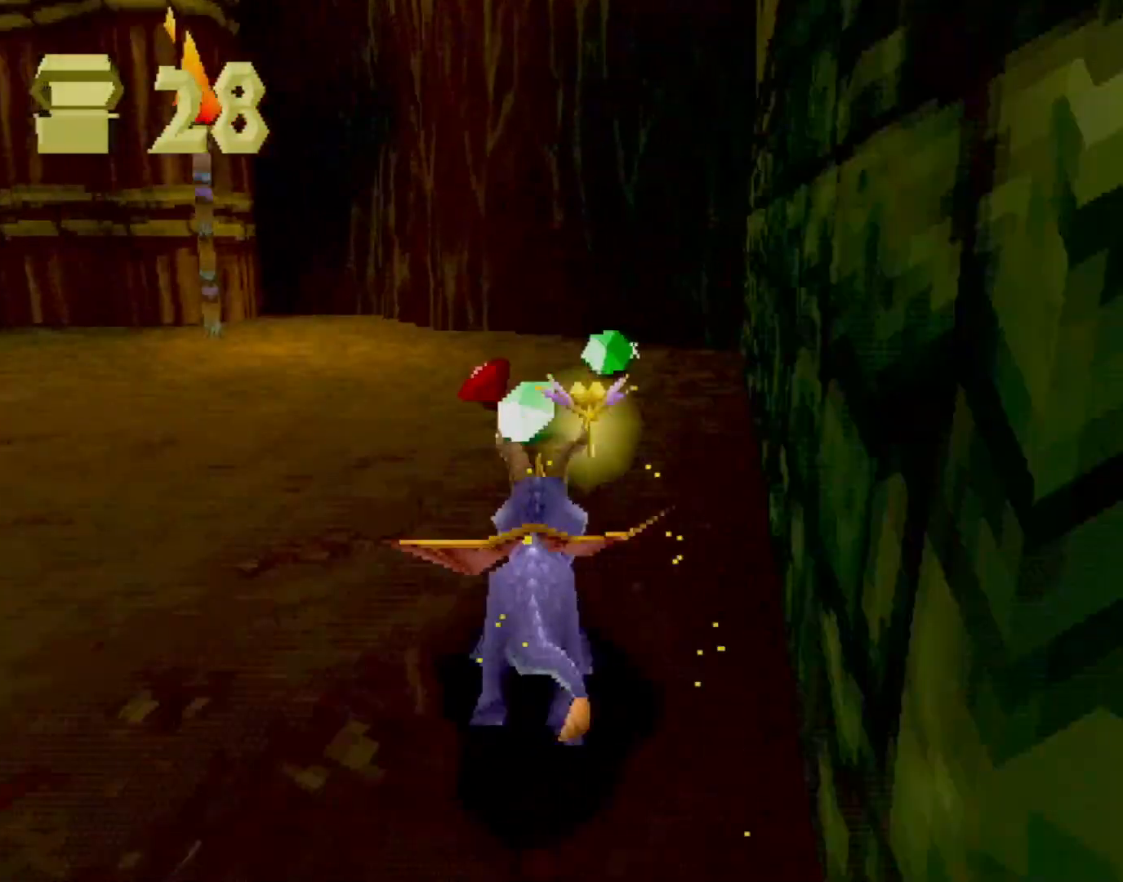
{"buttons": ["CROSS"], "left_stick": "left", "events": [[50, "left_stick", "up-left"], [351, "SQUARE", "up"], [485, "CROSS", "down"], [501, "left_stick", "left"]]}
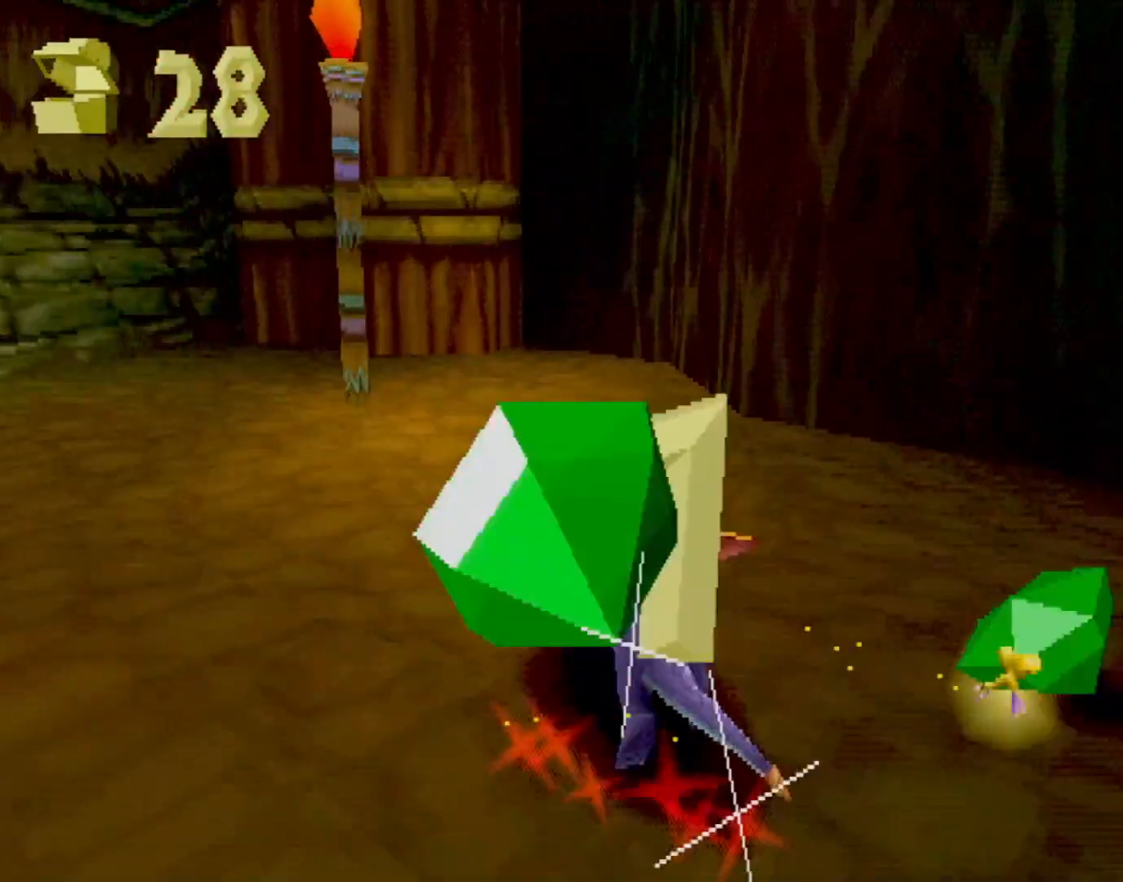
{"buttons": ["SQUARE"], "left_stick": "left", "events": [[17, "SQUARE", "down"], [50, "CROSS", "up"]]}
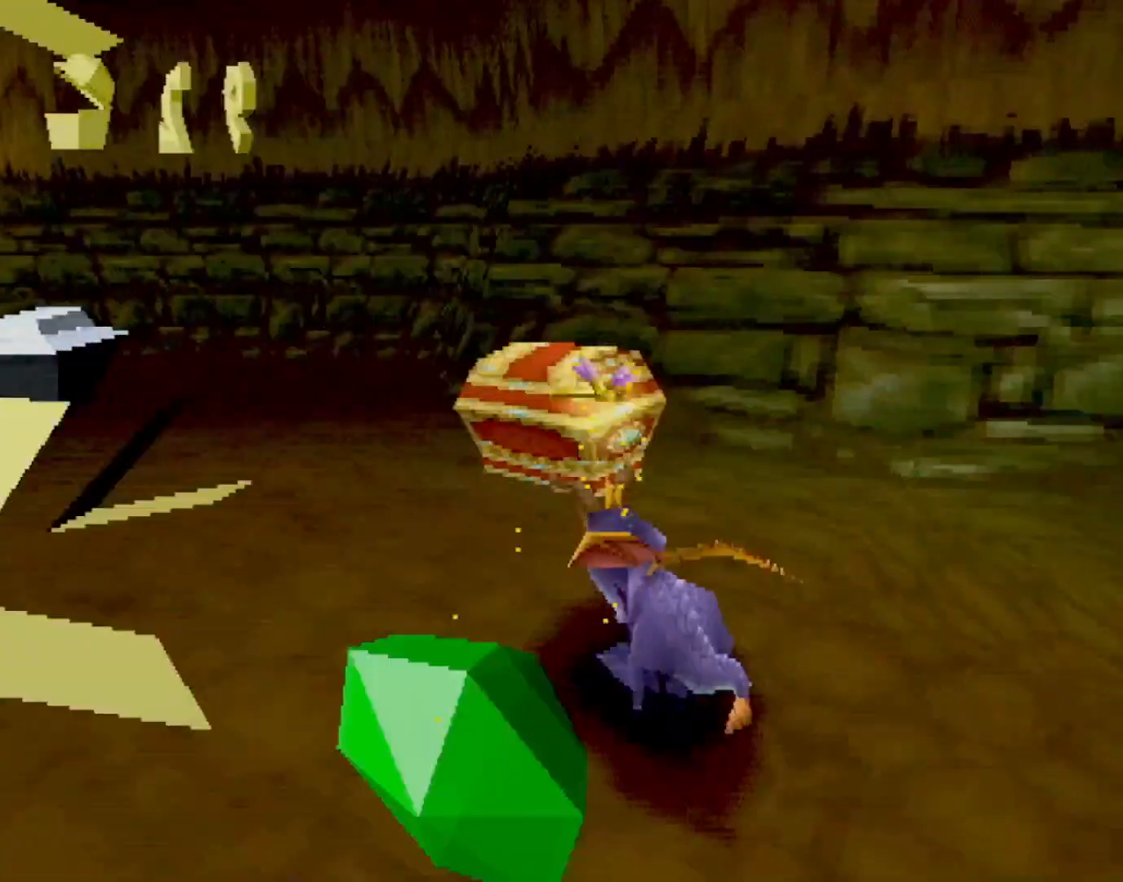
{"buttons": ["SQUARE"], "left_stick": "left", "events": [[134, "CROSS", "down"], [284, "CROSS", "up"]]}
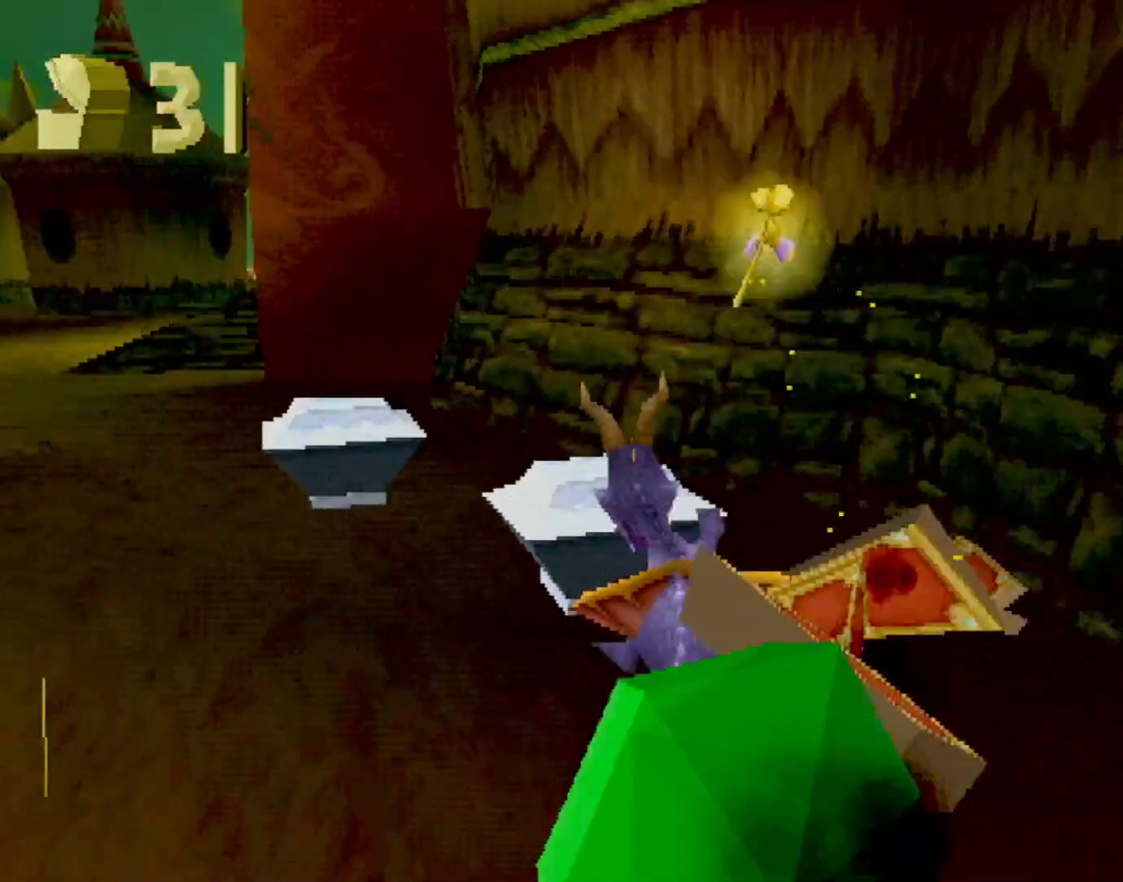
{"buttons": ["SQUARE"], "left_stick": "right", "events": [[317, "left_stick", "center"], [384, "left_stick", "right"]]}
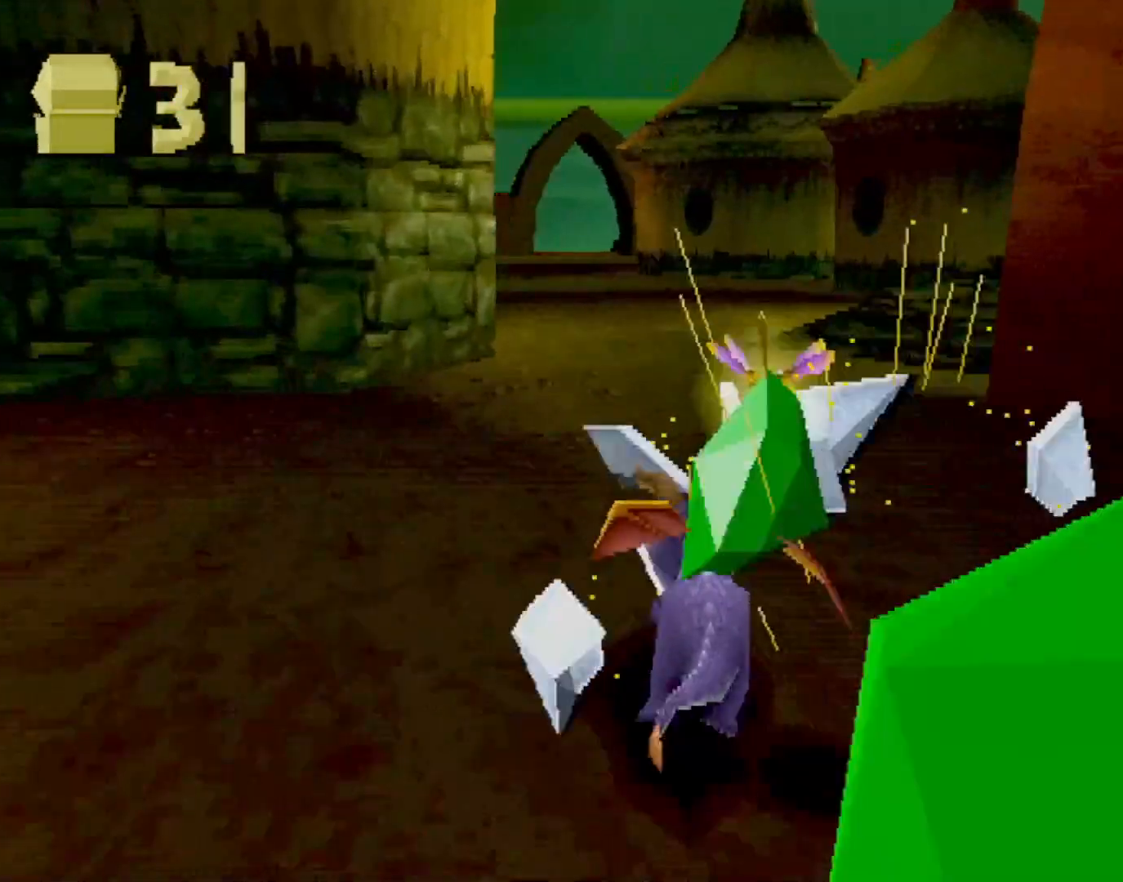
{"buttons": ["CROSS", "L2"], "left_stick": "up", "events": [[317, "SQUARE", "up"], [317, "left_stick", "up"], [350, "CROSS", "down"], [350, "L2", "down"]]}
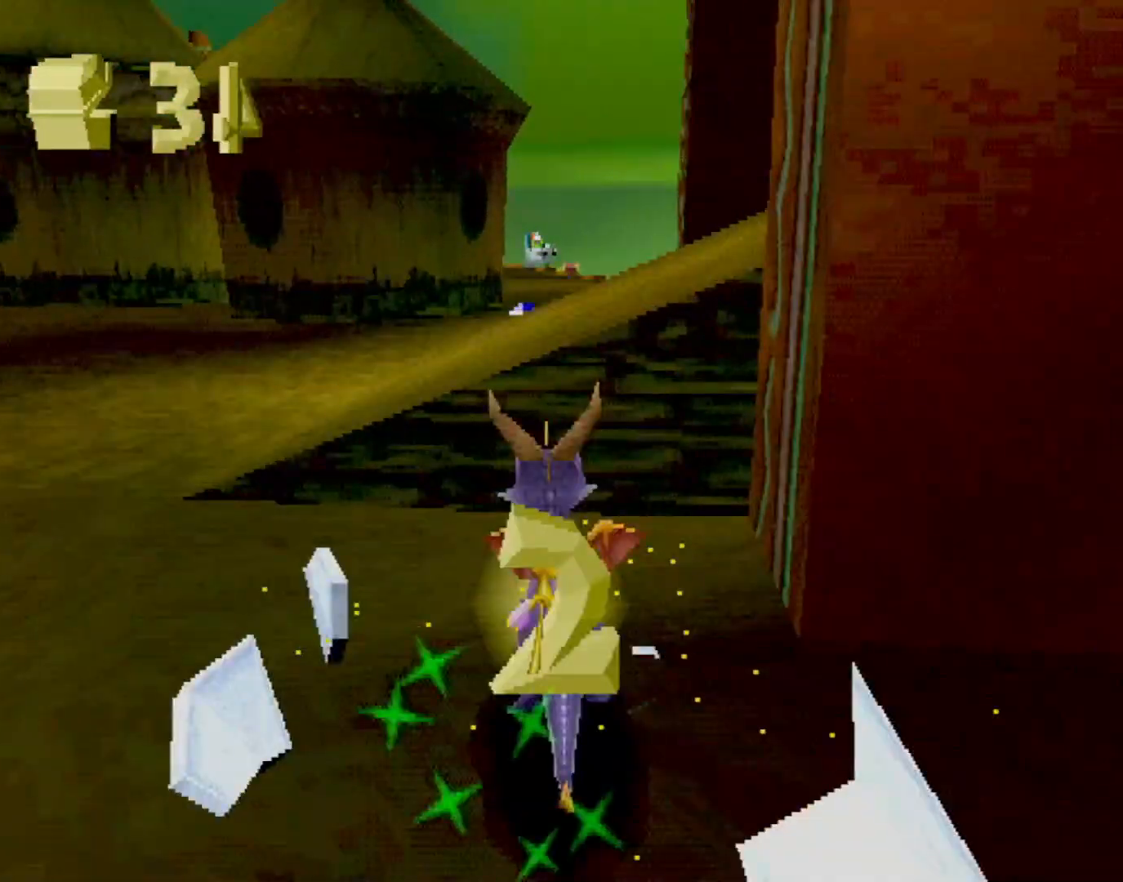
{"buttons": ["CROSS", "L2"], "left_stick": "up-right", "events": [[133, "left_stick", "up-right"], [200, "L2", "up"], [200, "SQUARE", "down"], [217, "CROSS", "up"], [417, "SQUARE", "up"], [450, "L2", "down"], [484, "CROSS", "down"]]}
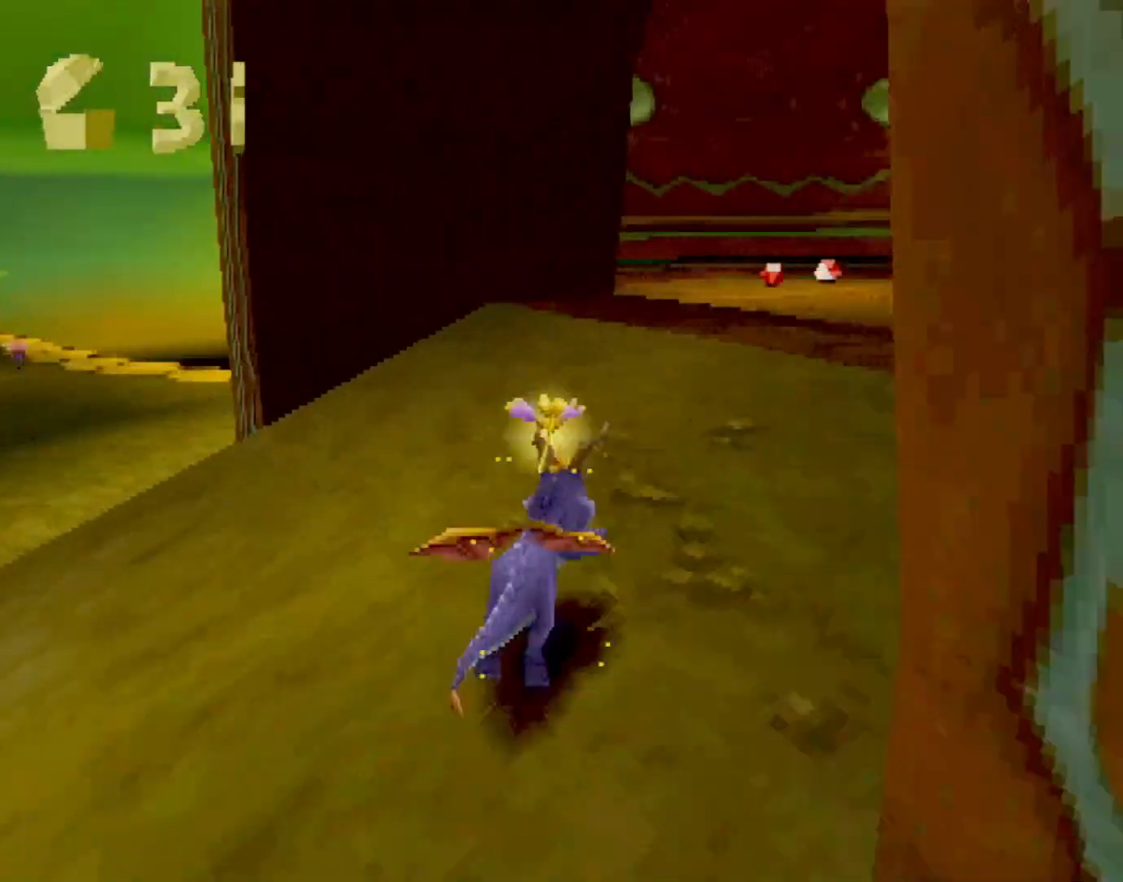
{"buttons": ["SQUARE"], "left_stick": "center", "events": [[117, "CROSS", "up"], [117, "L2", "up"], [117, "SQUARE", "down"], [217, "left_stick", "center"], [318, "left_stick", "left"], [468, "left_stick", "center"]]}
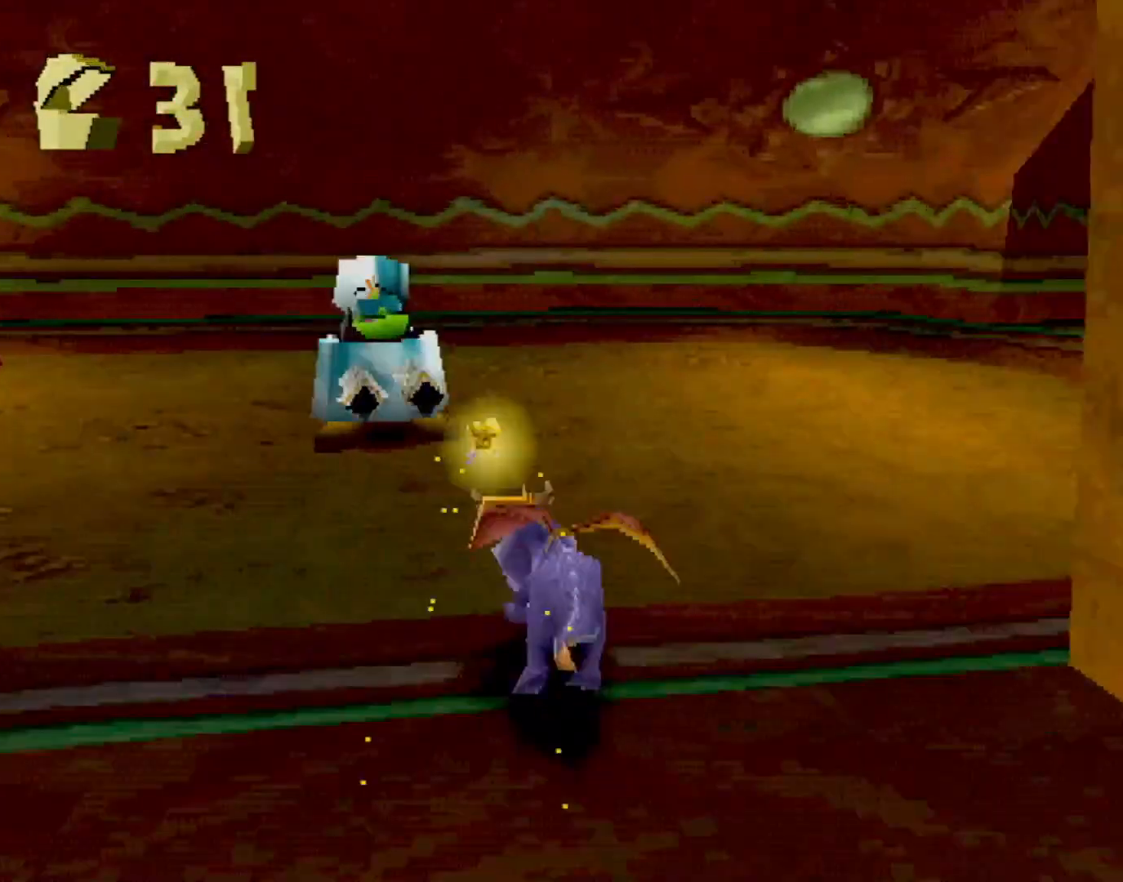
{"buttons": ["SQUARE"], "left_stick": "up-left", "events": [[50, "left_stick", "up-left"]]}
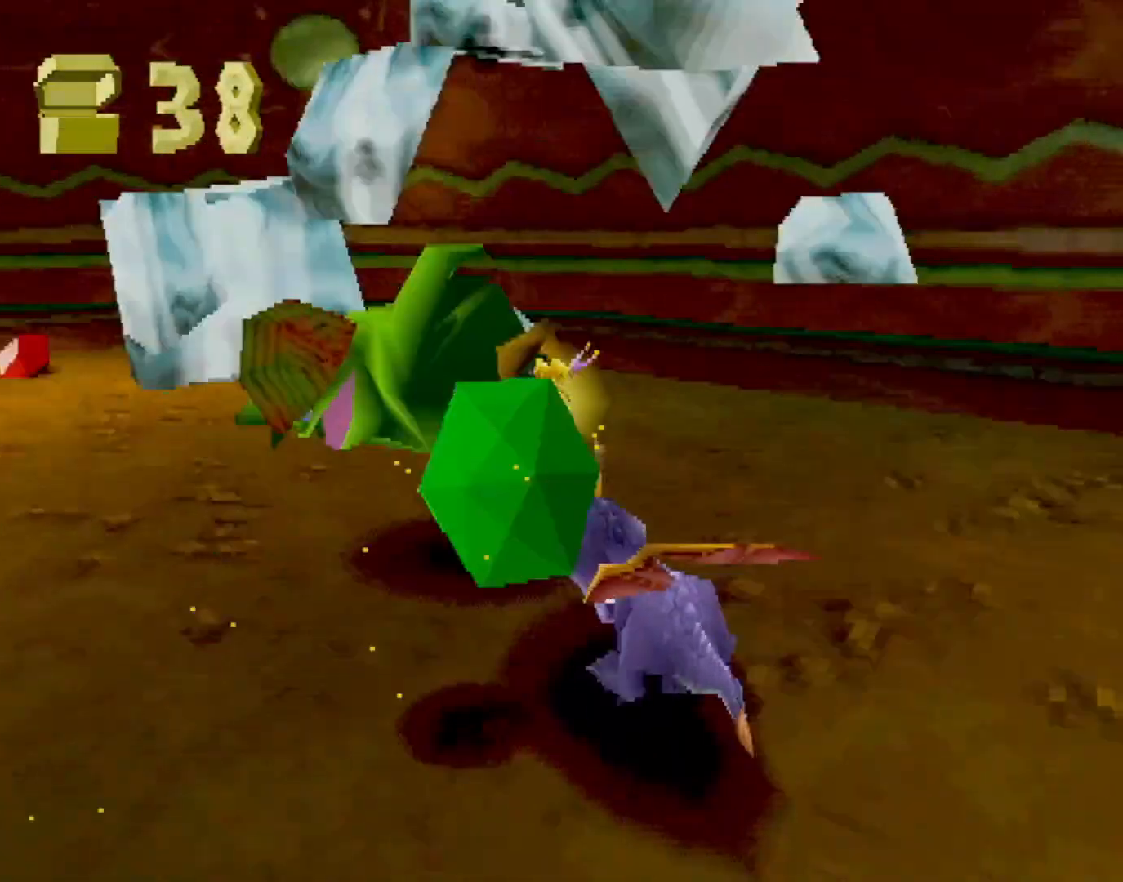
{"buttons": ["SQUARE"], "left_stick": "left", "events": [[184, "left_stick", "center"], [318, "left_stick", "left"]]}
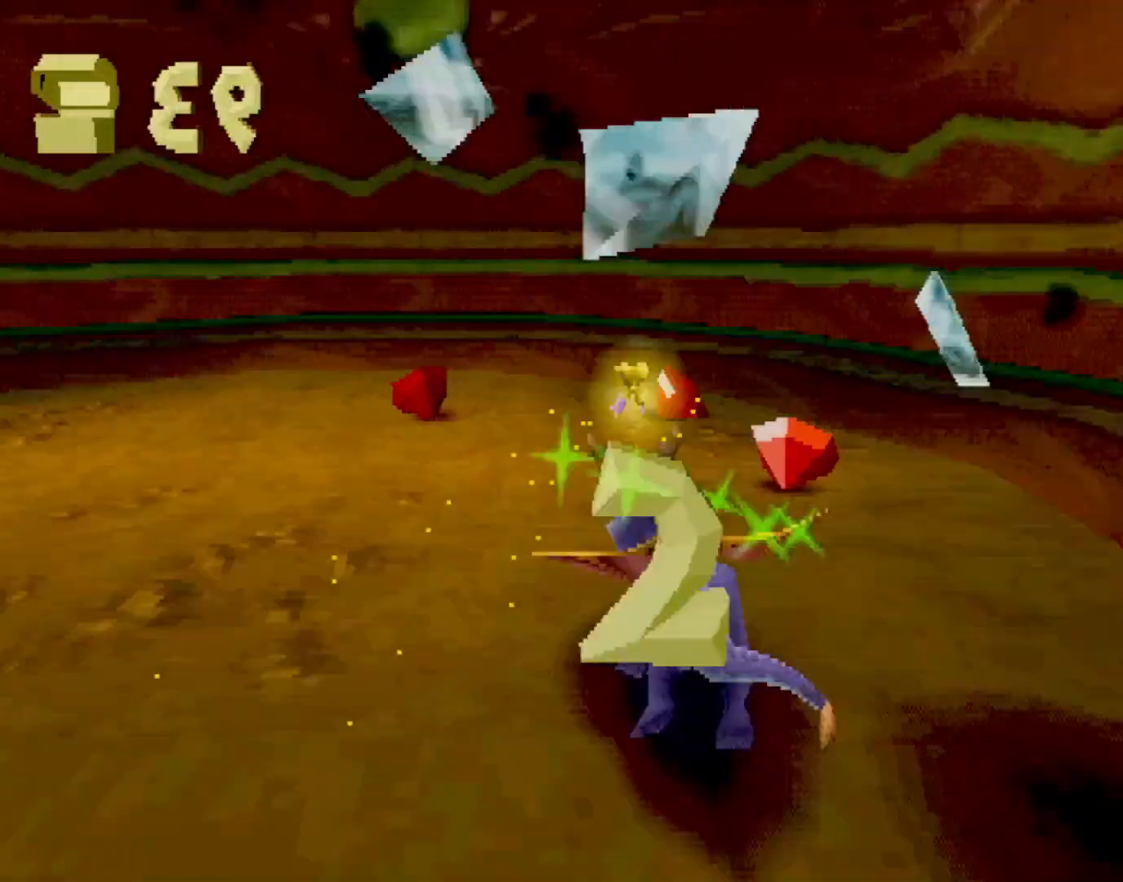
{"buttons": [], "left_stick": "down-left", "events": [[167, "SQUARE", "up"], [301, "CROSS", "down"], [351, "CROSS", "up"], [418, "left_stick", "down-left"]]}
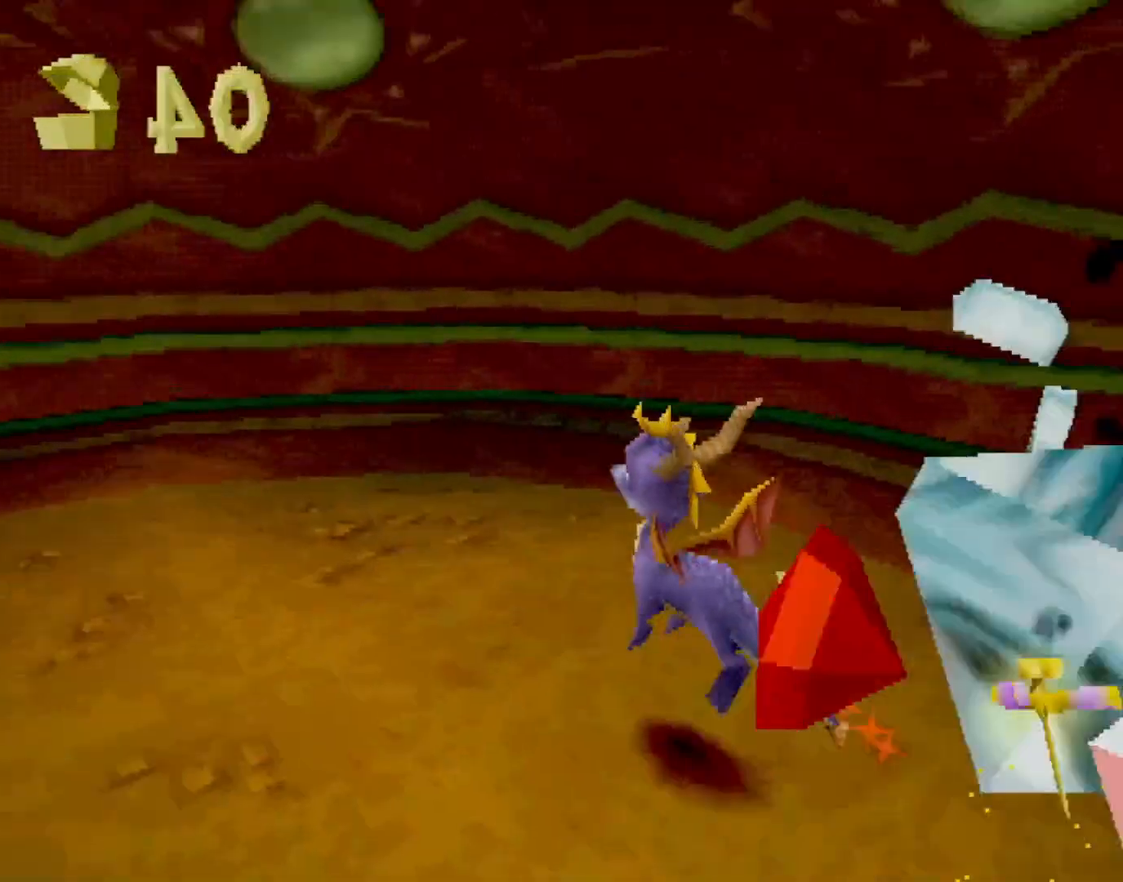
{"buttons": ["SQUARE"], "left_stick": "right", "events": [[67, "SQUARE", "down"], [251, "left_stick", "center"], [384, "left_stick", "right"]]}
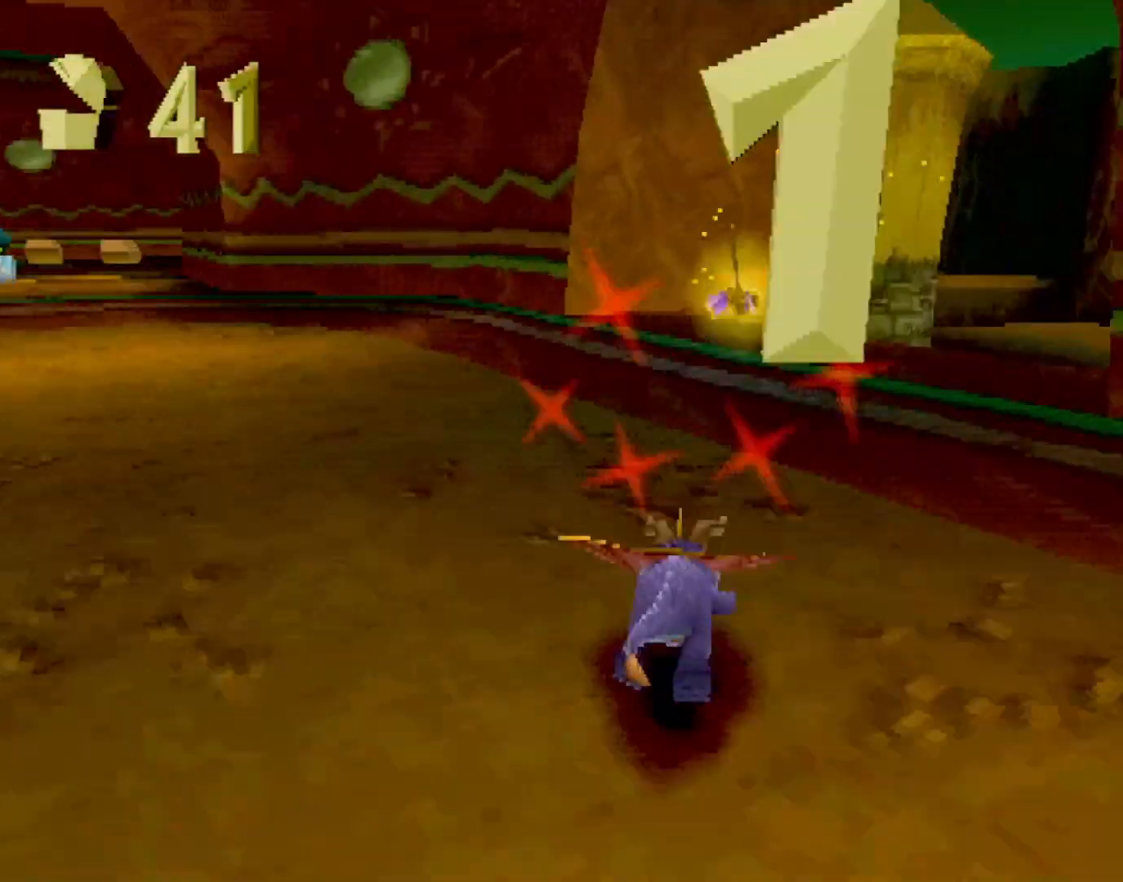
{"buttons": ["CROSS"], "left_stick": "center", "events": [[83, "CROSS", "down"], [317, "CROSS", "up"], [417, "left_stick", "center"], [501, "CROSS", "down"], [501, "SQUARE", "up"]]}
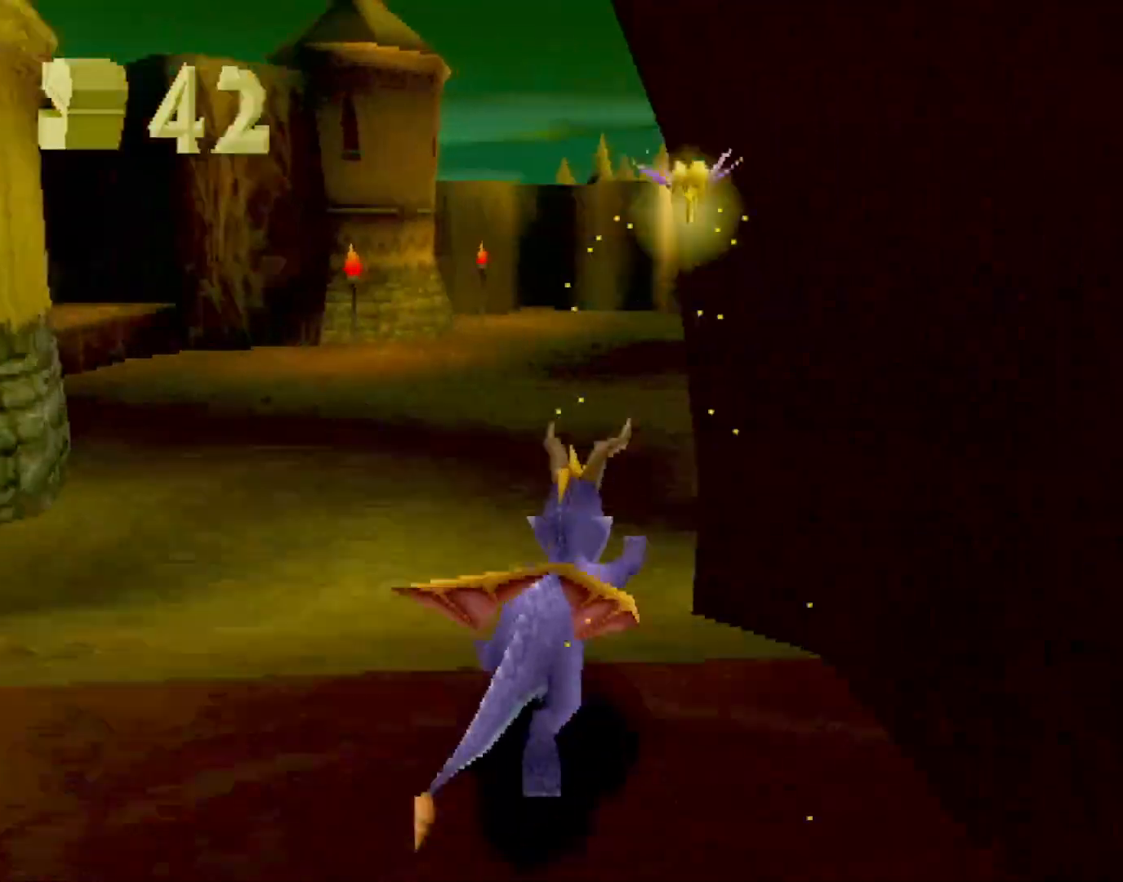
{"buttons": ["SQUARE"], "left_stick": "right", "events": [[16, "SQUARE", "down"], [67, "left_stick", "right"], [117, "CROSS", "up"]]}
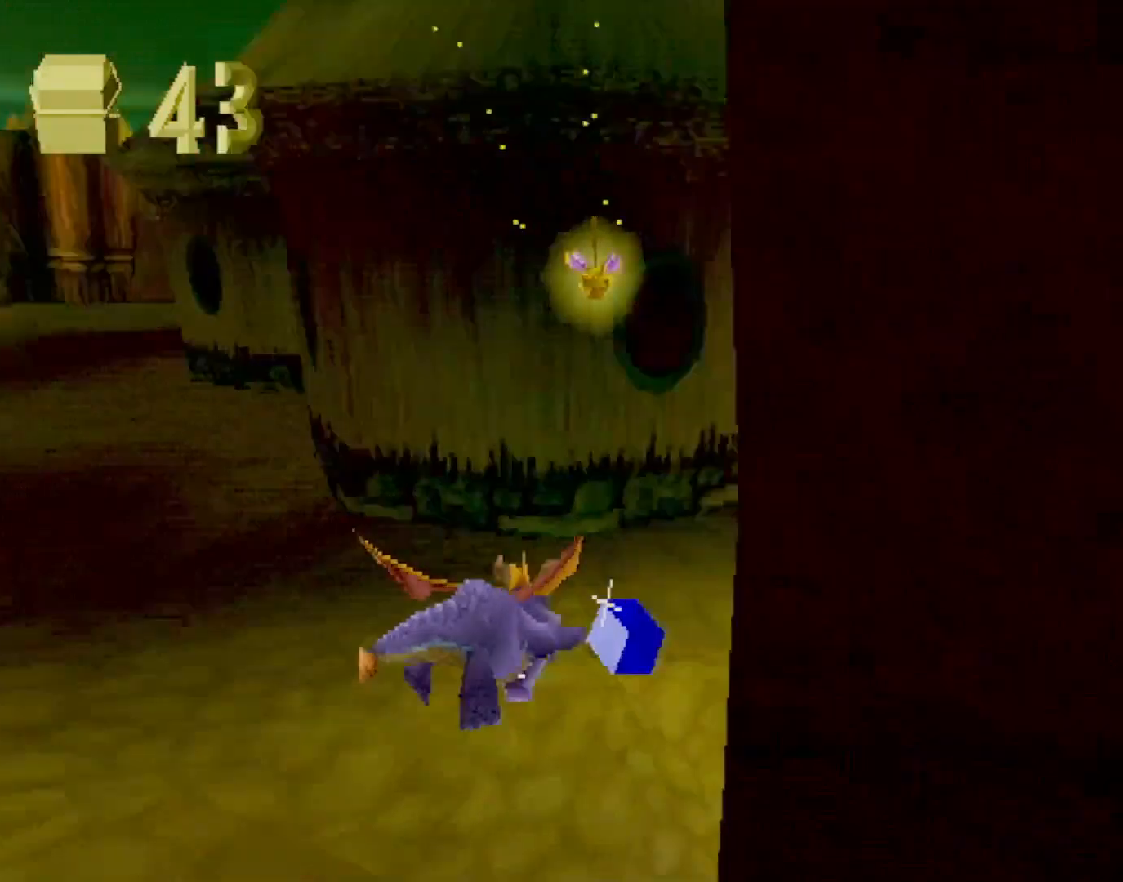
{"buttons": ["SQUARE"], "left_stick": "left", "events": [[183, "left_stick", "center"], [300, "left_stick", "left"]]}
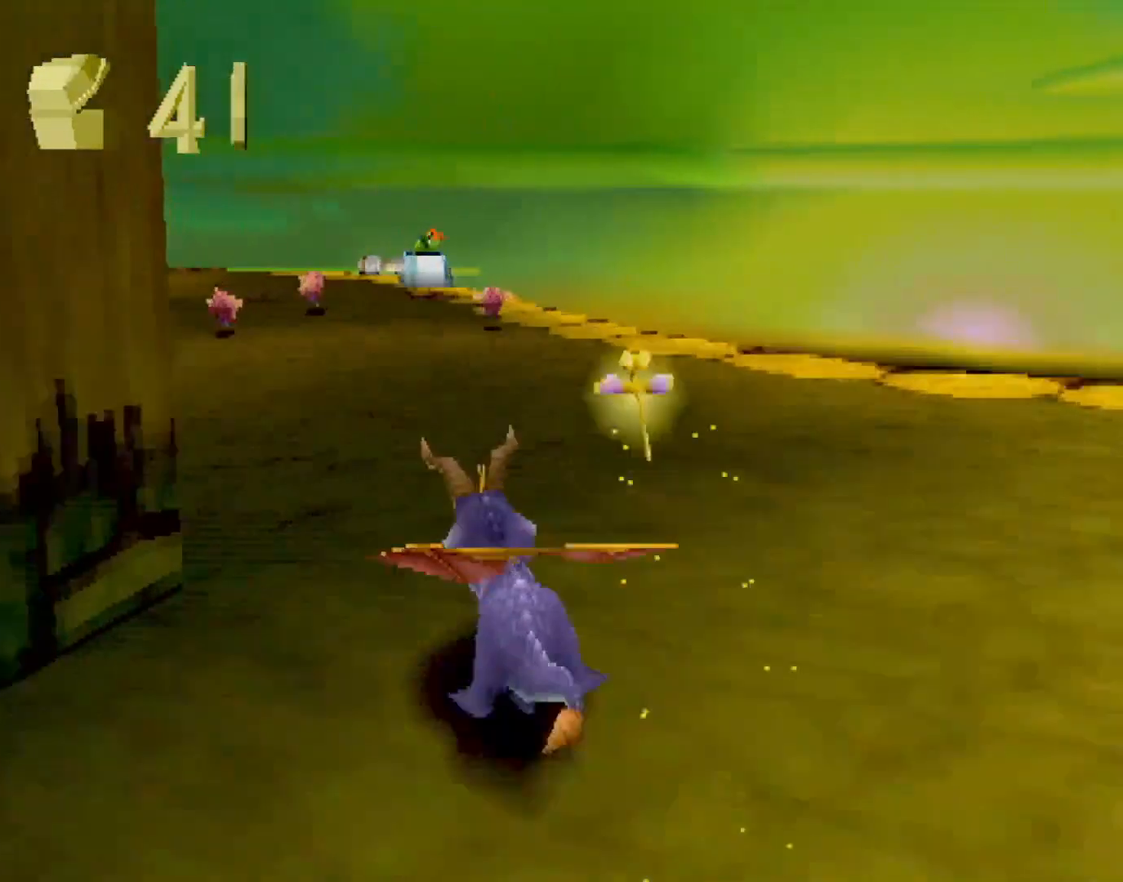
{"buttons": ["SQUARE"], "left_stick": "up", "events": [[251, "left_stick", "up"], [368, "SQUARE", "up"], [401, "CIRCLE", "down"], [435, "CIRCLE", "up"], [435, "SQUARE", "down"]]}
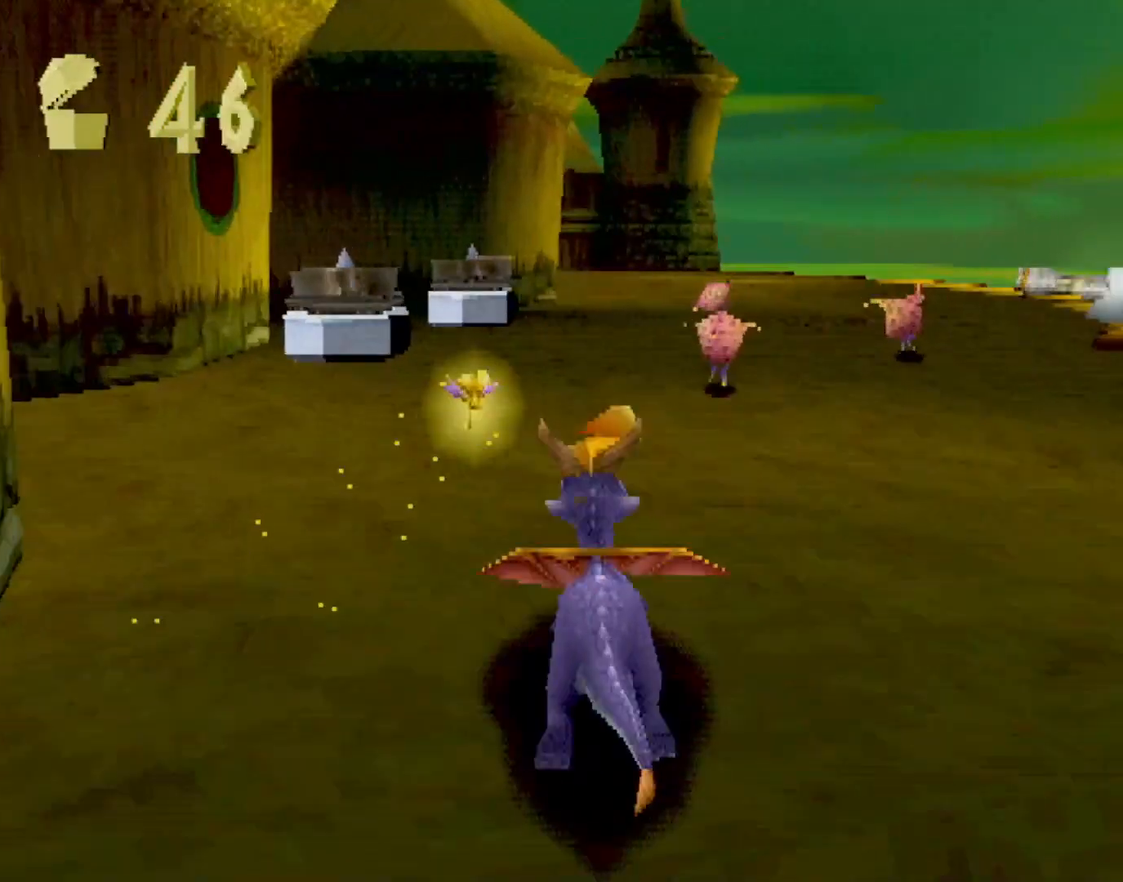
{"buttons": [], "left_stick": "center", "events": [[34, "left_stick", "up-left"], [167, "left_stick", "center"], [217, "SQUARE", "up"]]}
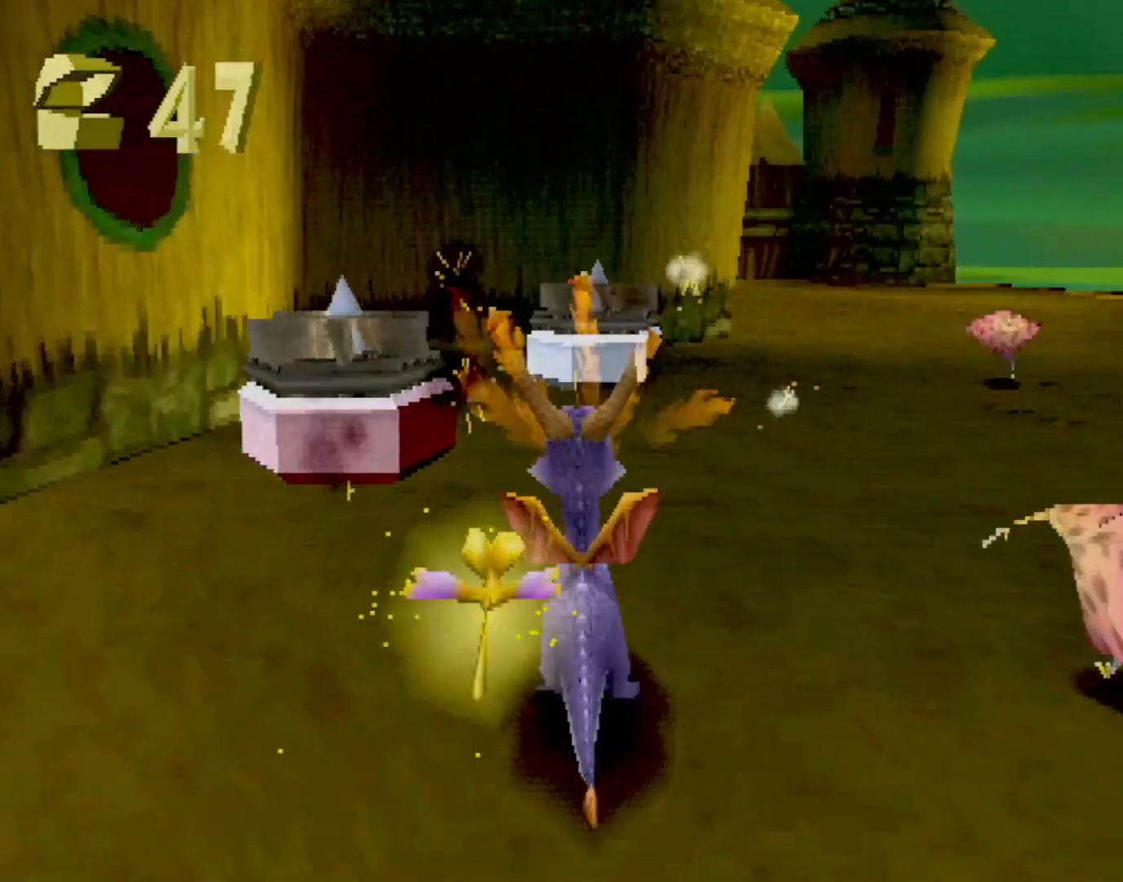
{"buttons": [], "left_stick": "center", "events": [[217, "CIRCLE", "down"], [334, "left_stick", "up-left"], [367, "CIRCLE", "up"], [401, "CIRCLE", "down"], [434, "left_stick", "center"], [468, "CIRCLE", "up"]]}
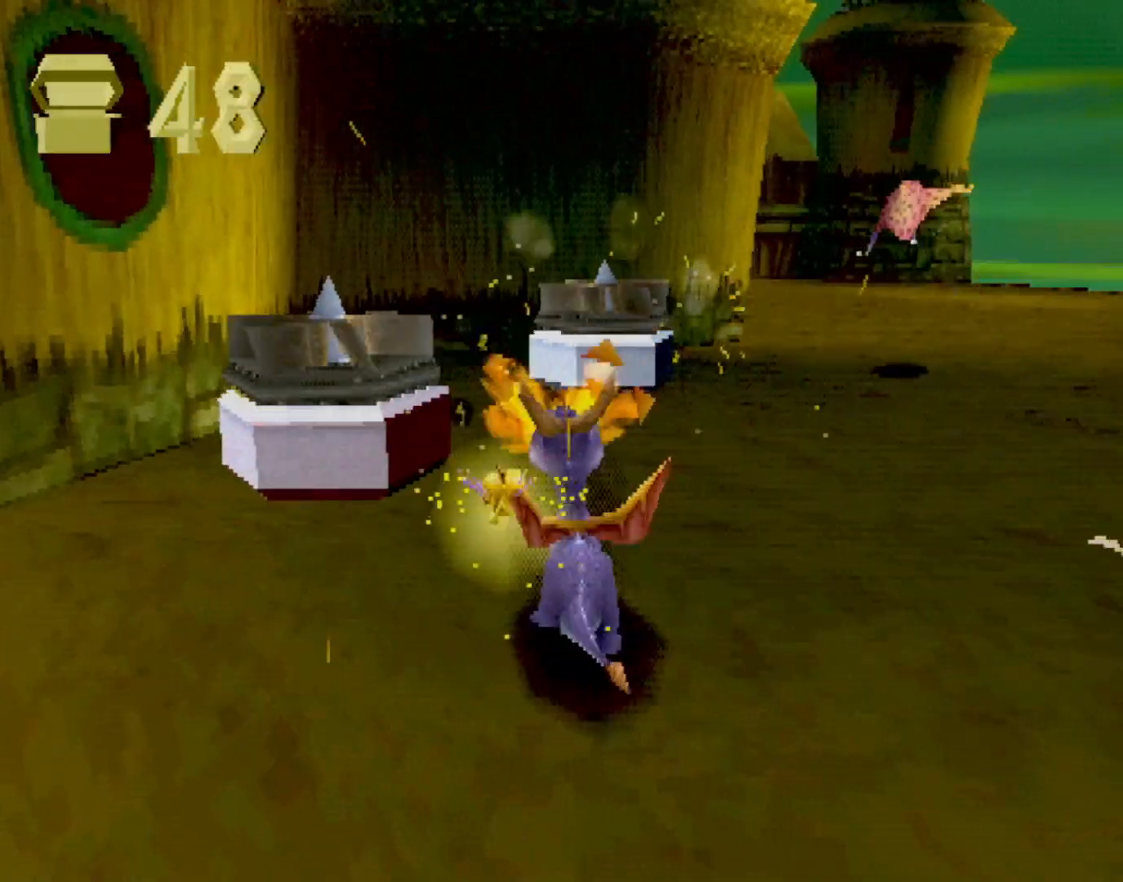
{"buttons": [], "left_stick": "center", "events": []}
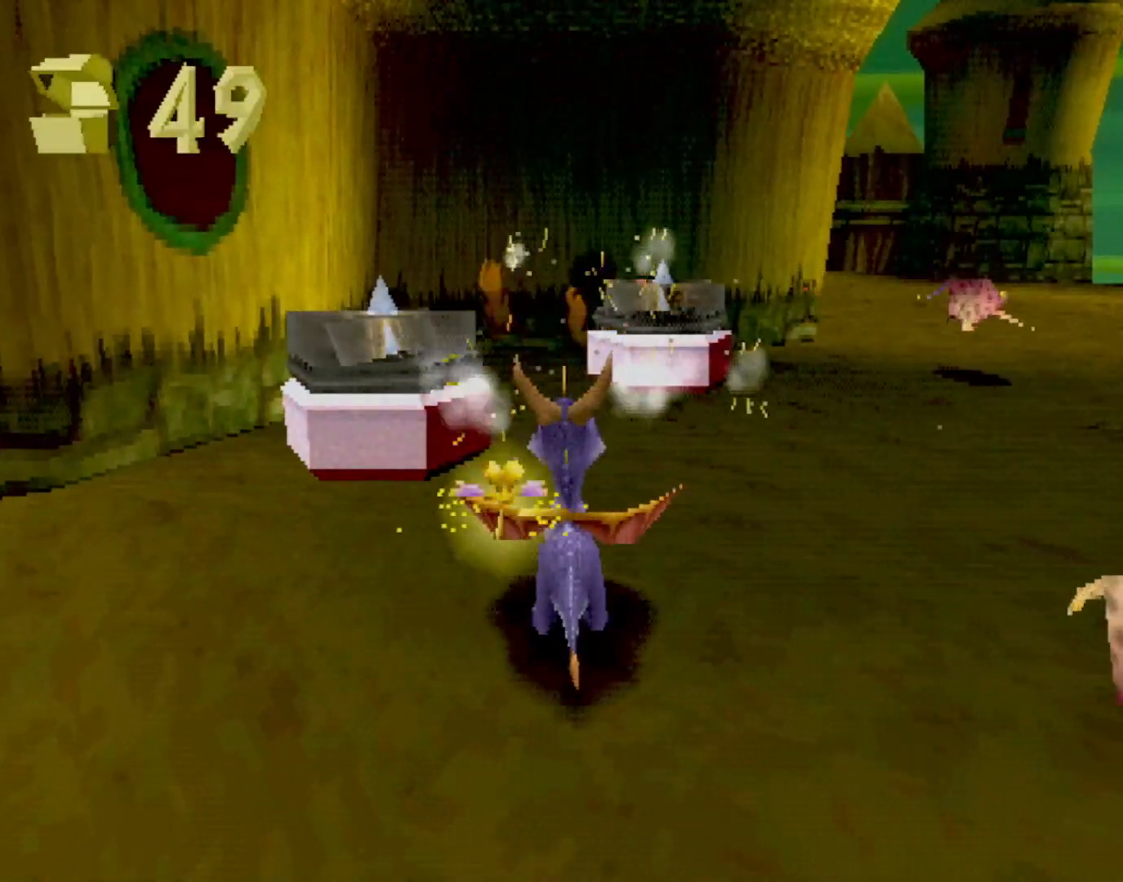
{"buttons": ["L2"], "left_stick": "center", "events": [[17, "CIRCLE", "down"], [33, "left_stick", "up"], [100, "CIRCLE", "up"], [117, "SQUARE", "down"], [234, "left_stick", "center"], [250, "SQUARE", "up"], [300, "L2", "down"]]}
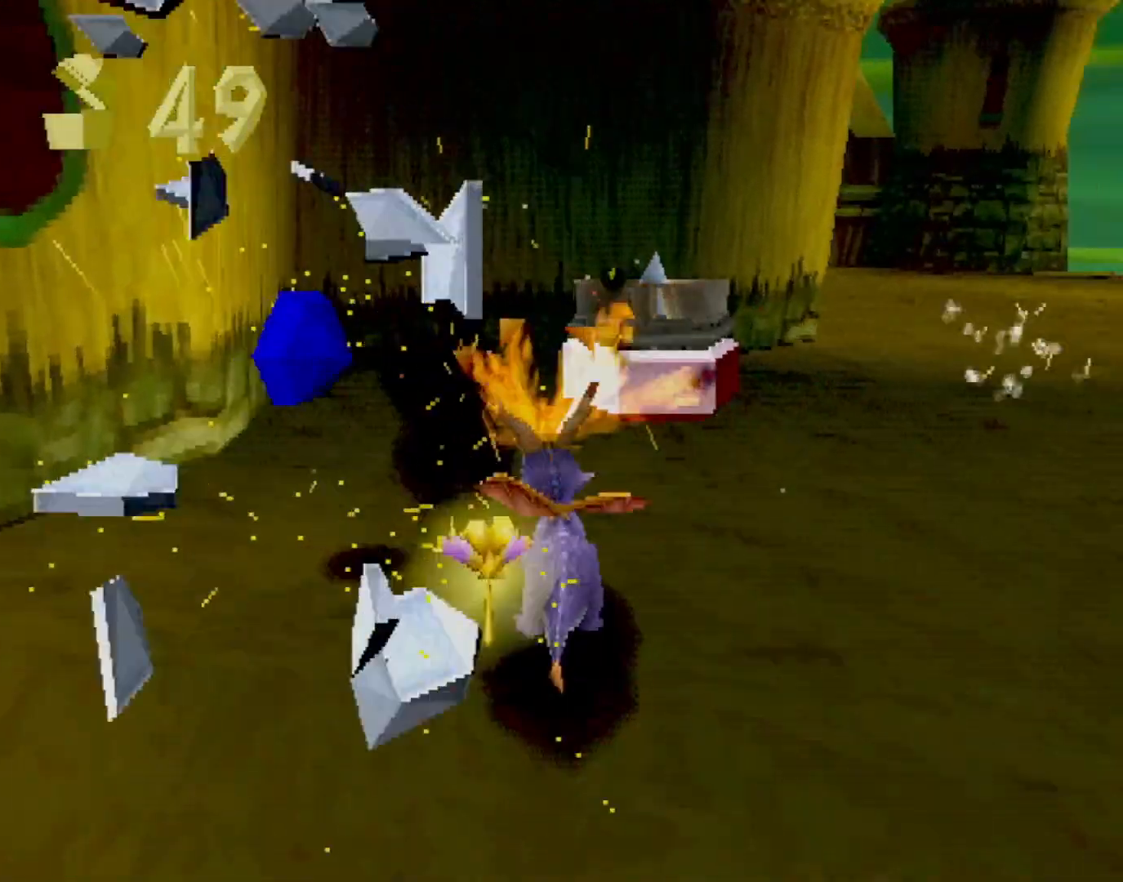
{"buttons": ["SQUARE"], "left_stick": "up", "events": [[284, "L2", "up"], [334, "left_stick", "up"], [417, "CIRCLE", "down"], [501, "CIRCLE", "up"], [501, "SQUARE", "down"]]}
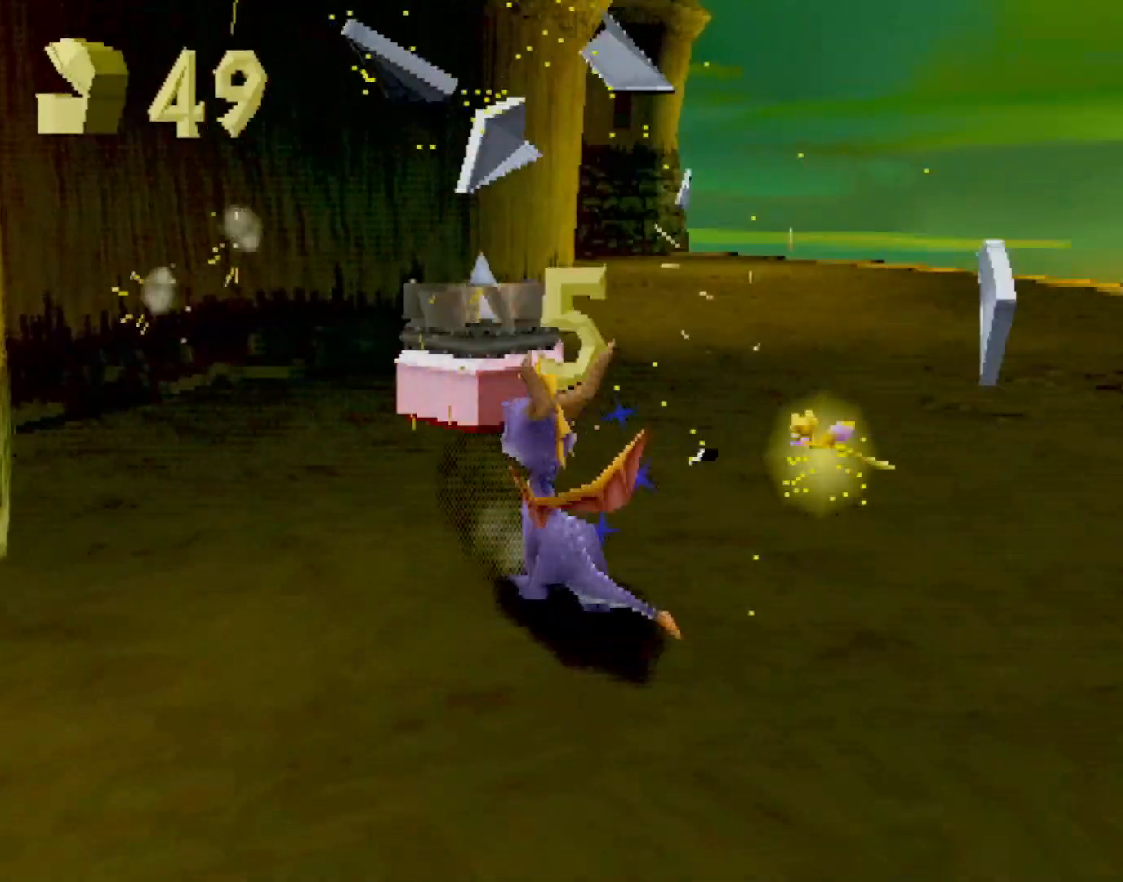
{"buttons": ["SQUARE"], "left_stick": "right", "events": [[66, "left_stick", "up-right"], [166, "SQUARE", "up"], [166, "left_stick", "right"], [200, "CROSS", "down"], [283, "CROSS", "up"], [350, "SQUARE", "down"]]}
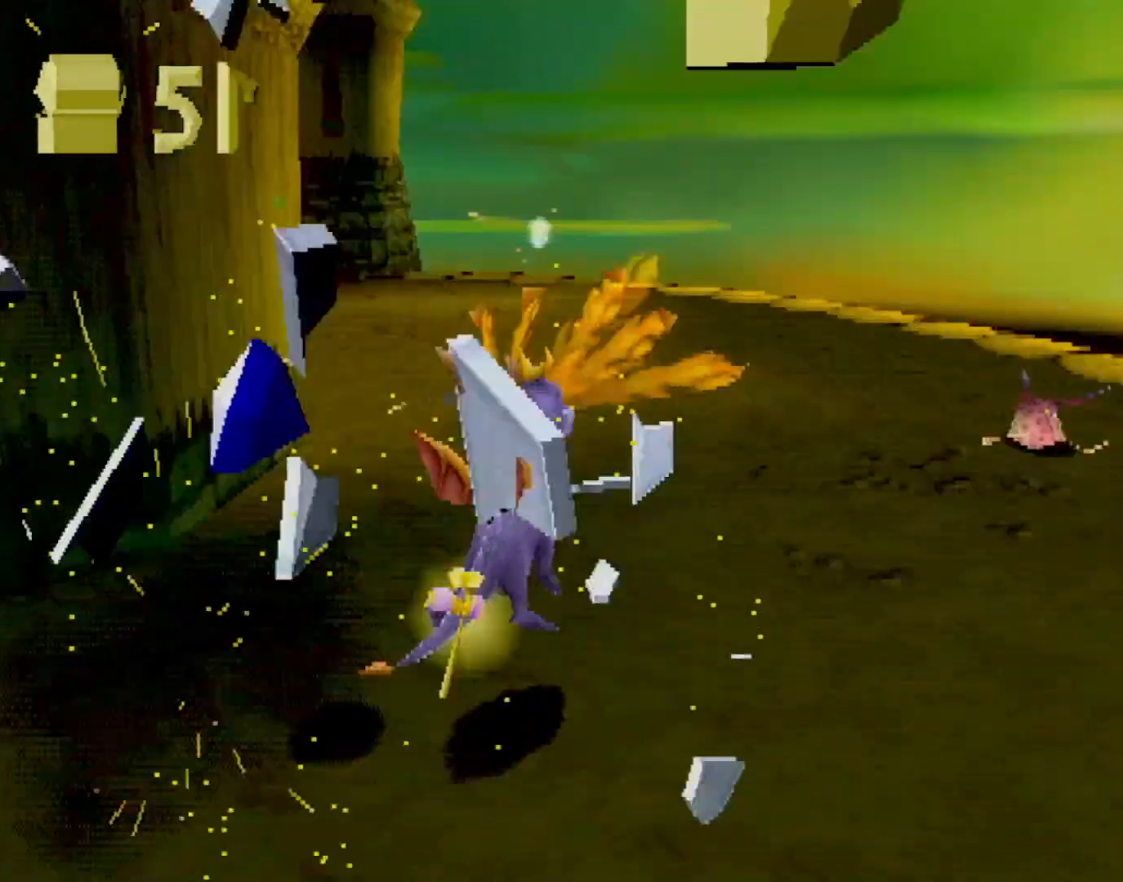
{"buttons": ["CROSS", "SQUARE"], "left_stick": "up-right", "events": [[434, "CROSS", "down"], [468, "left_stick", "up-right"]]}
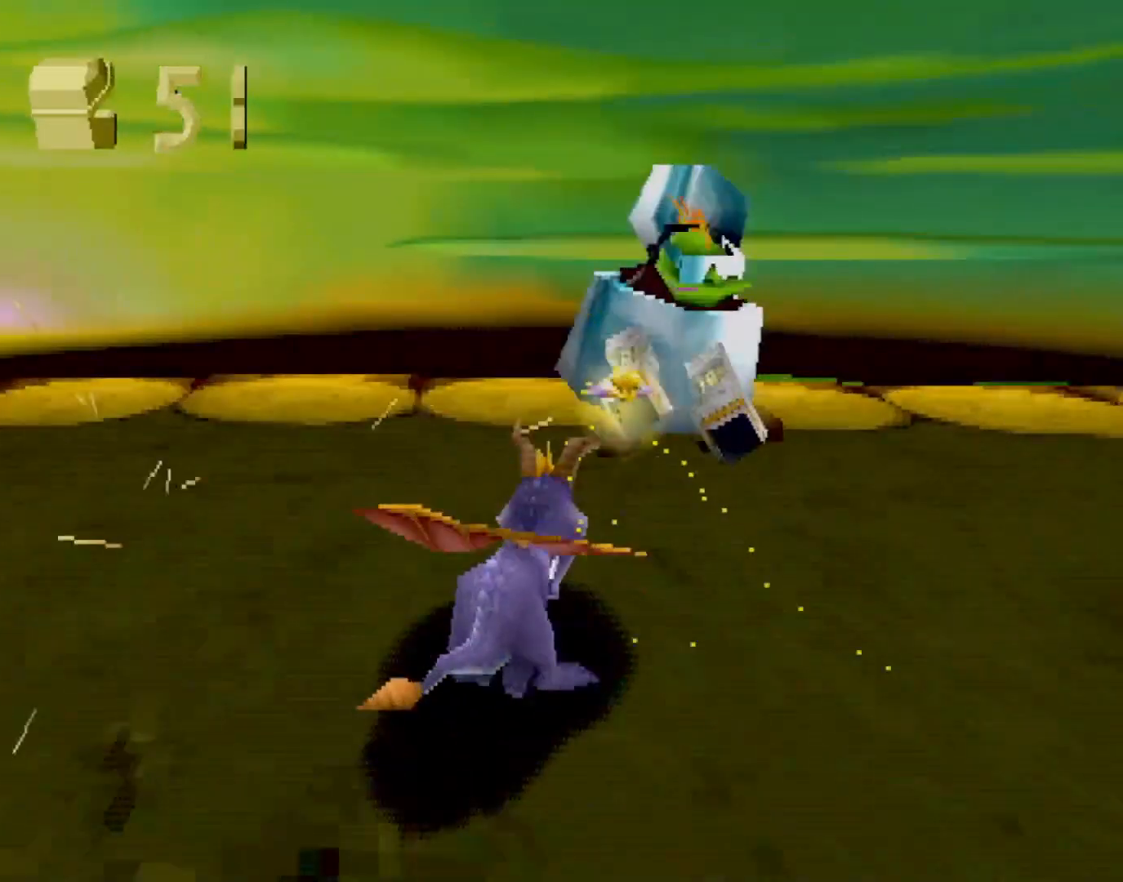
{"buttons": ["SQUARE"], "left_stick": "center", "events": [[34, "CROSS", "up"], [468, "left_stick", "center"]]}
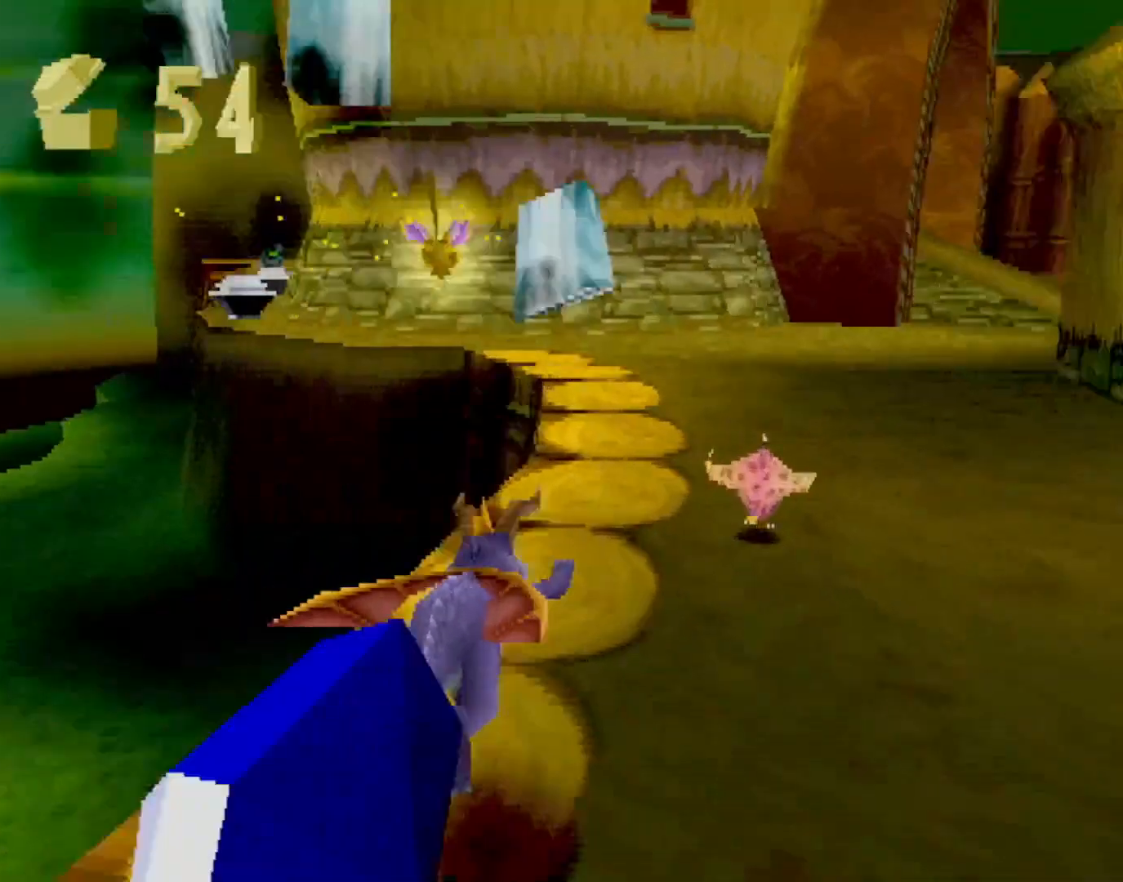
{"buttons": ["SQUARE"], "left_stick": "up-left", "events": [[100, "left_stick", "left"], [234, "left_stick", "center"], [334, "left_stick", "up-left"]]}
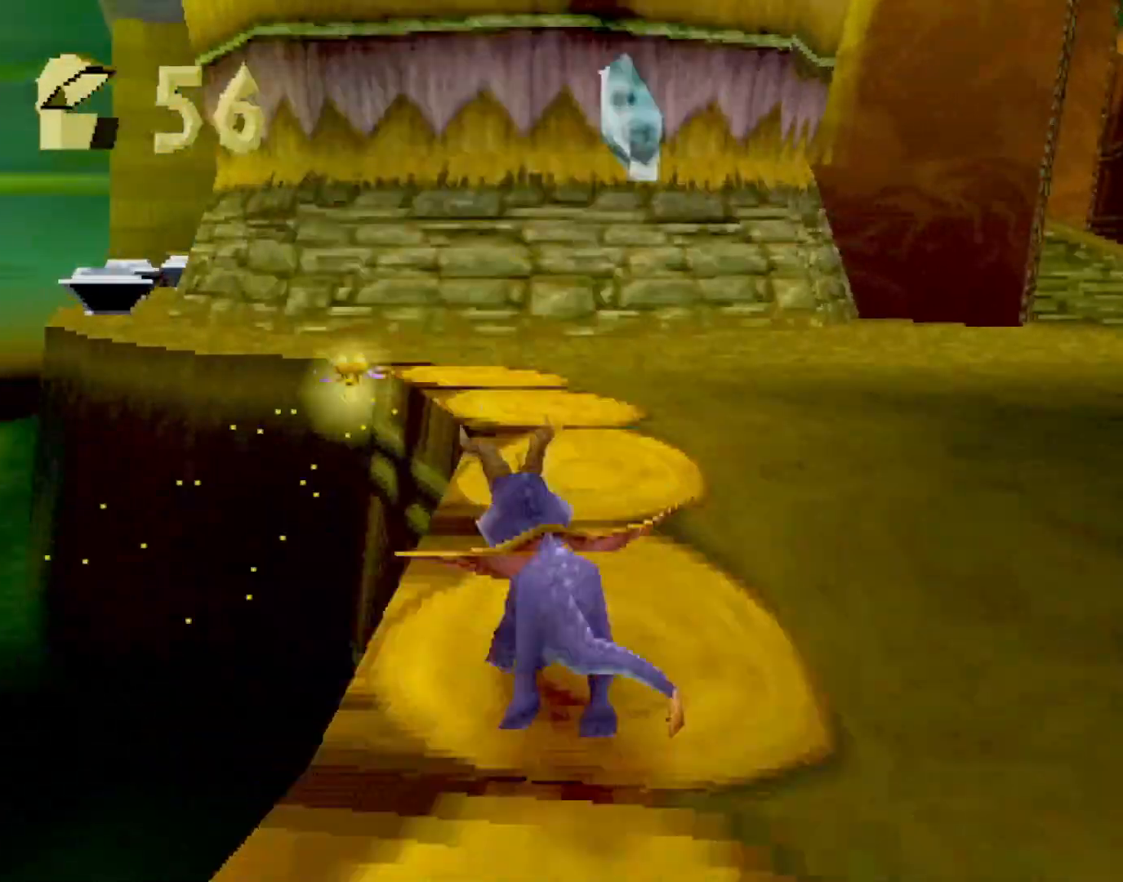
{"buttons": ["SQUARE"], "left_stick": "center", "events": [[17, "CROSS", "down"], [67, "left_stick", "center"], [184, "CROSS", "up"], [317, "SQUARE", "up"], [417, "CROSS", "down"], [467, "SQUARE", "down"], [501, "CROSS", "up"]]}
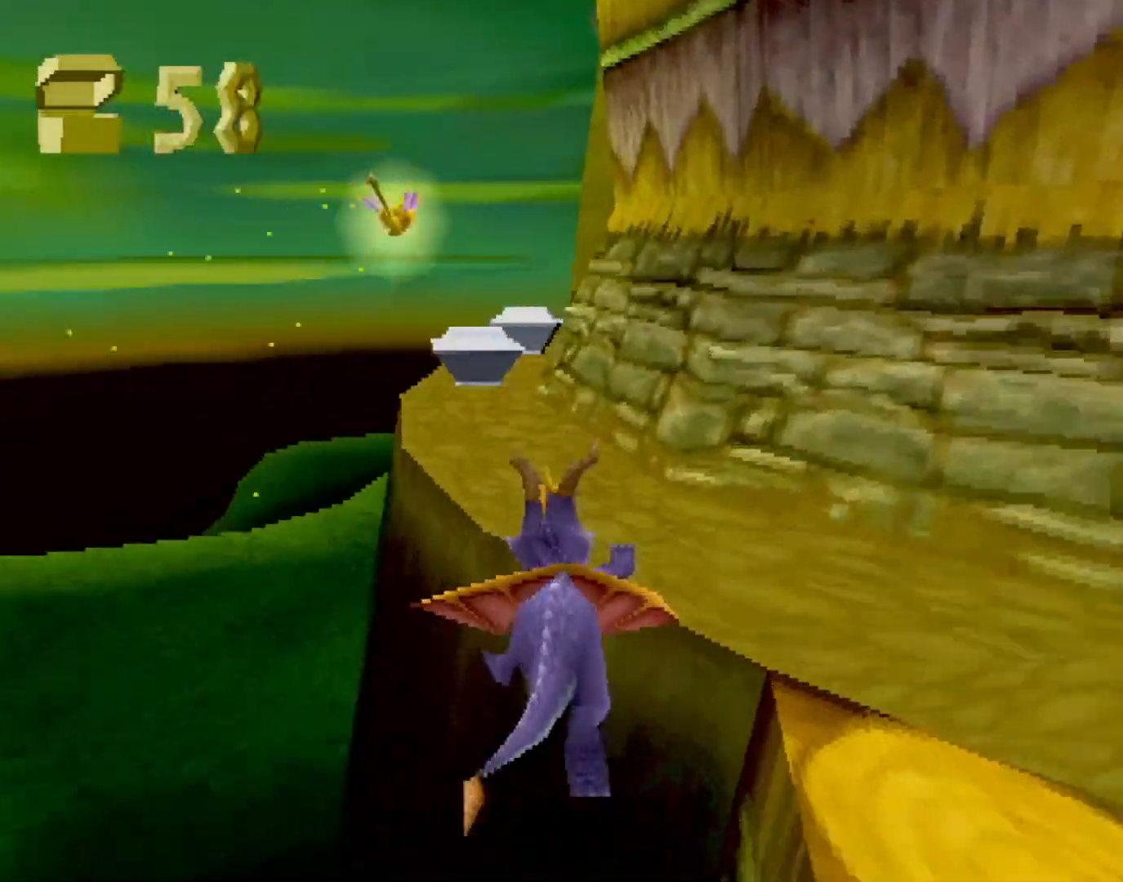
{"buttons": ["SQUARE"], "left_stick": "right", "events": [[67, "left_stick", "up-left"], [133, "left_stick", "center"], [467, "left_stick", "right"]]}
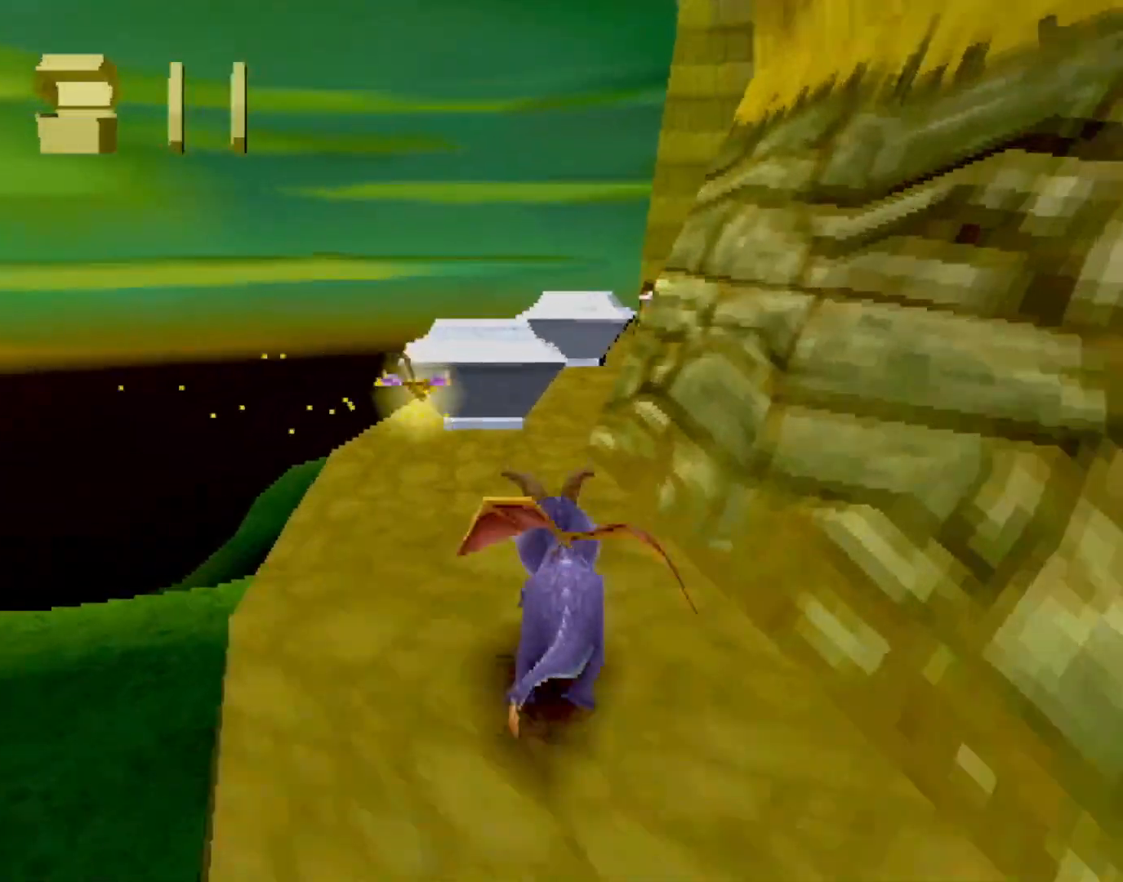
{"buttons": ["SQUARE"], "left_stick": "right", "events": [[133, "left_stick", "center"], [250, "left_stick", "right"]]}
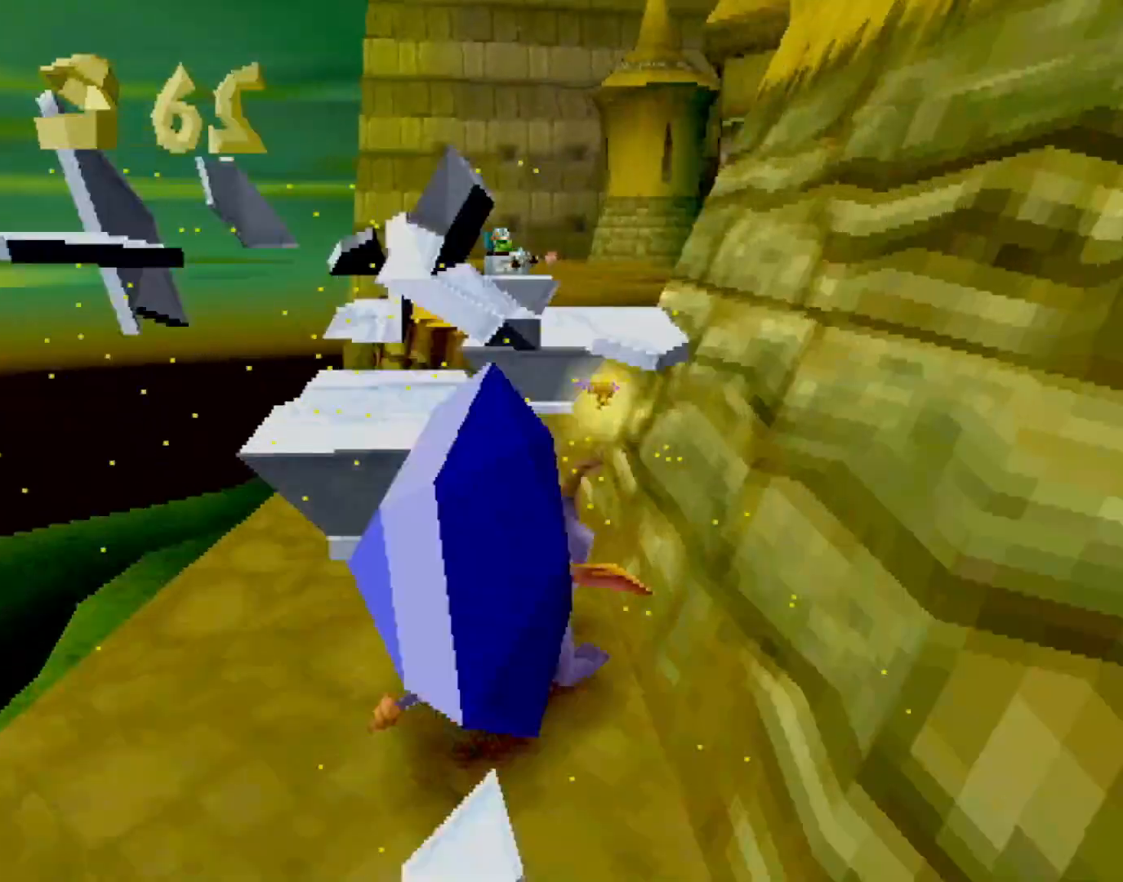
{"buttons": ["SQUARE"], "left_stick": "up", "events": [[17, "left_stick", "center"], [184, "left_stick", "up"], [351, "CIRCLE", "down"], [351, "SQUARE", "up"], [401, "SQUARE", "down"], [418, "CIRCLE", "up"]]}